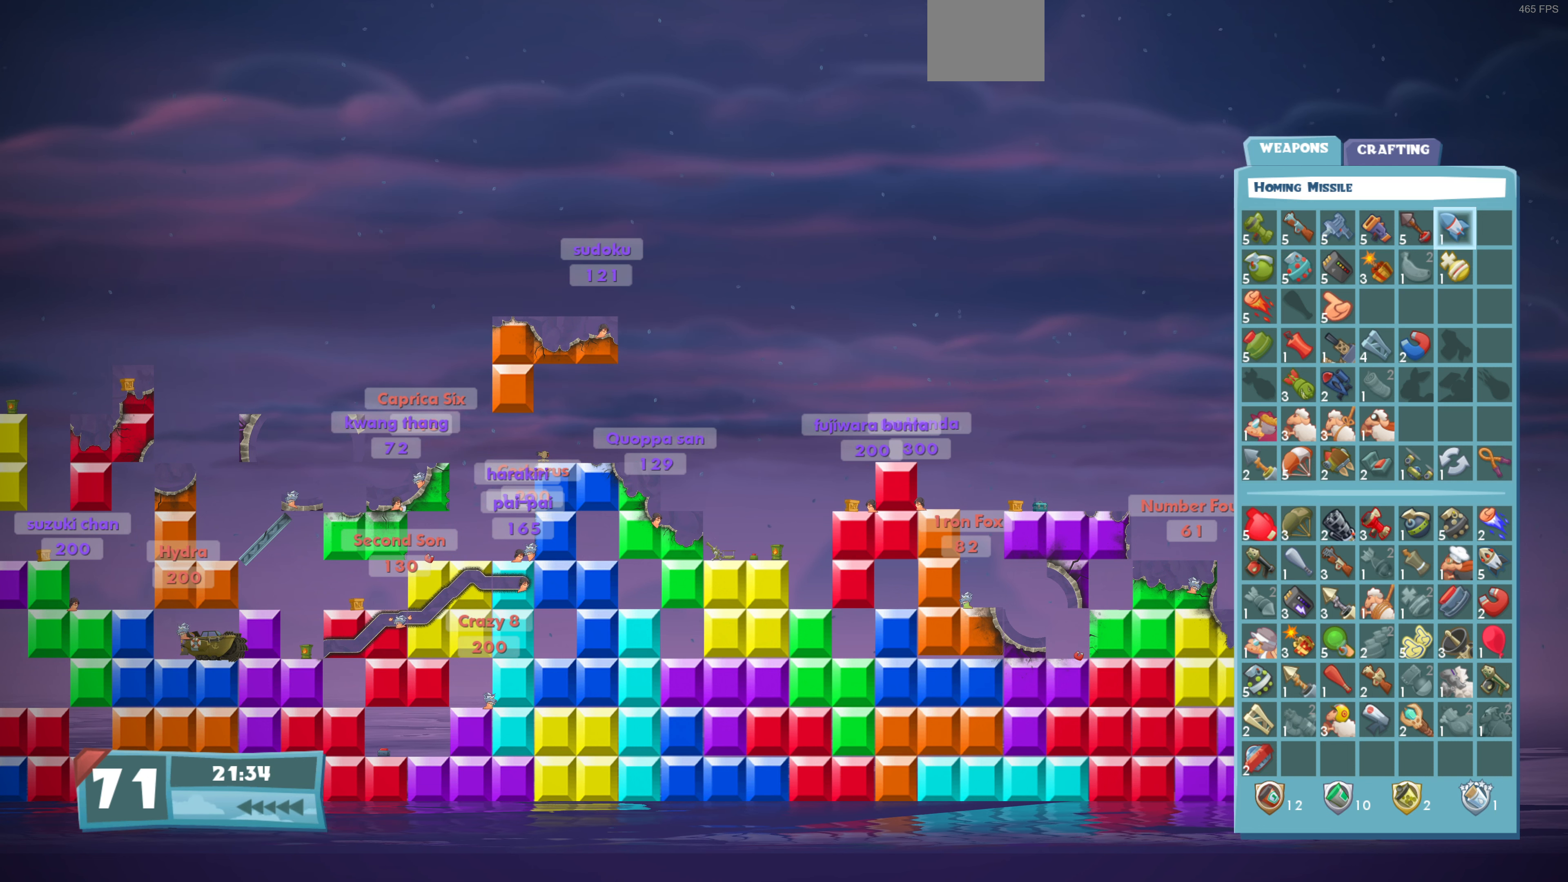
Gameplay with a controller (PlayStation layout); each line is a JSON object with the inputs held at the frame after it. "events" lists button and stick changes between this image and that frame as [ms after this image, input, new state], when the widget could be followed in between.
{"buttons": [], "left_stick": "center", "right_stick": "center", "events": []}
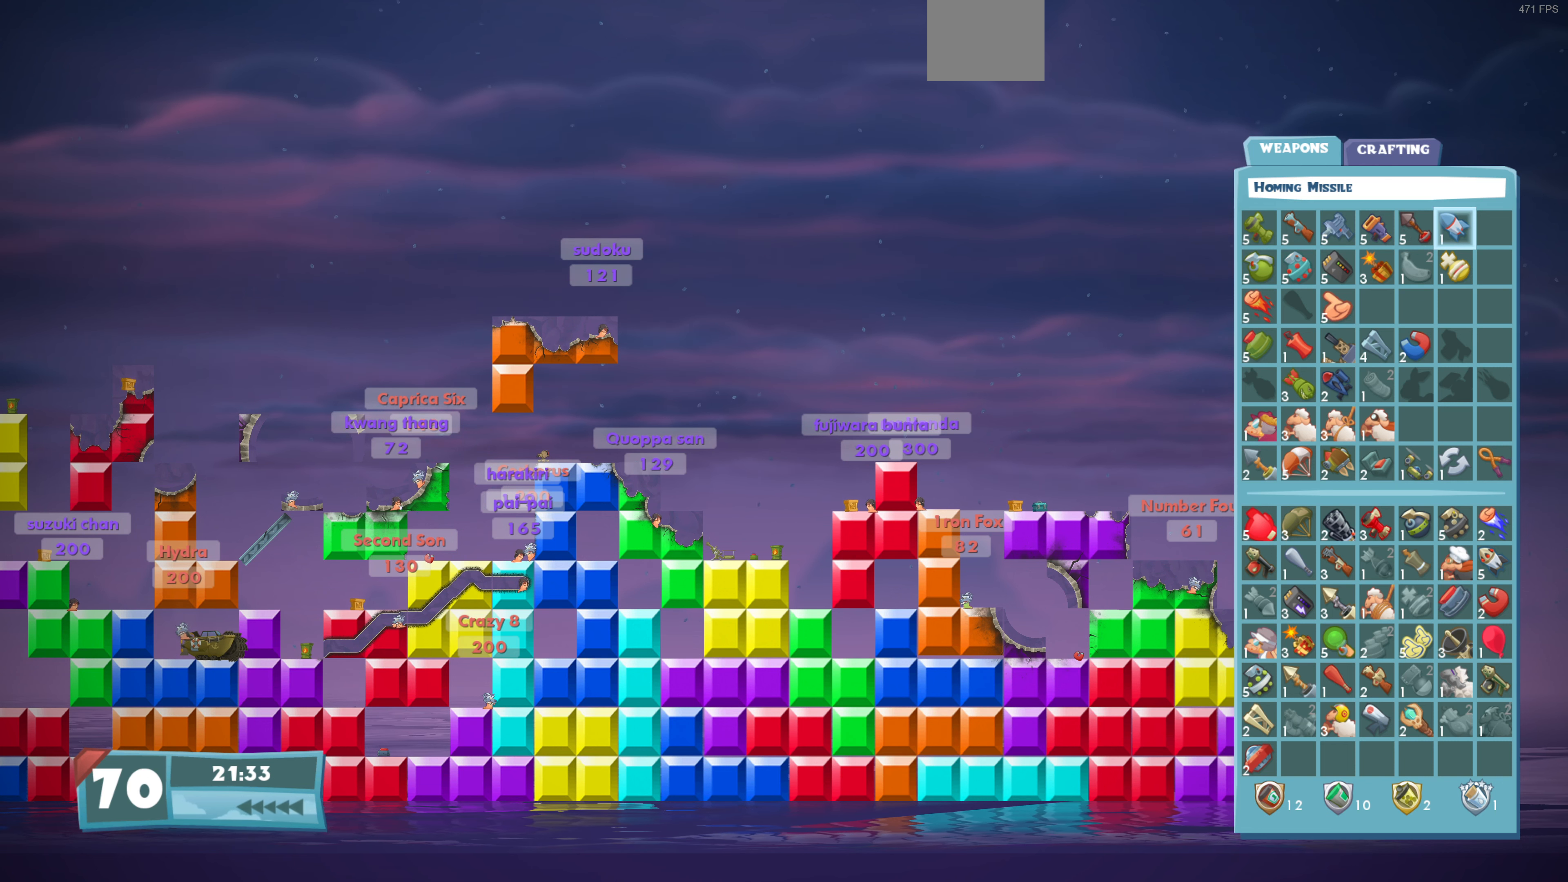
{"buttons": [], "left_stick": "center", "right_stick": "center", "events": []}
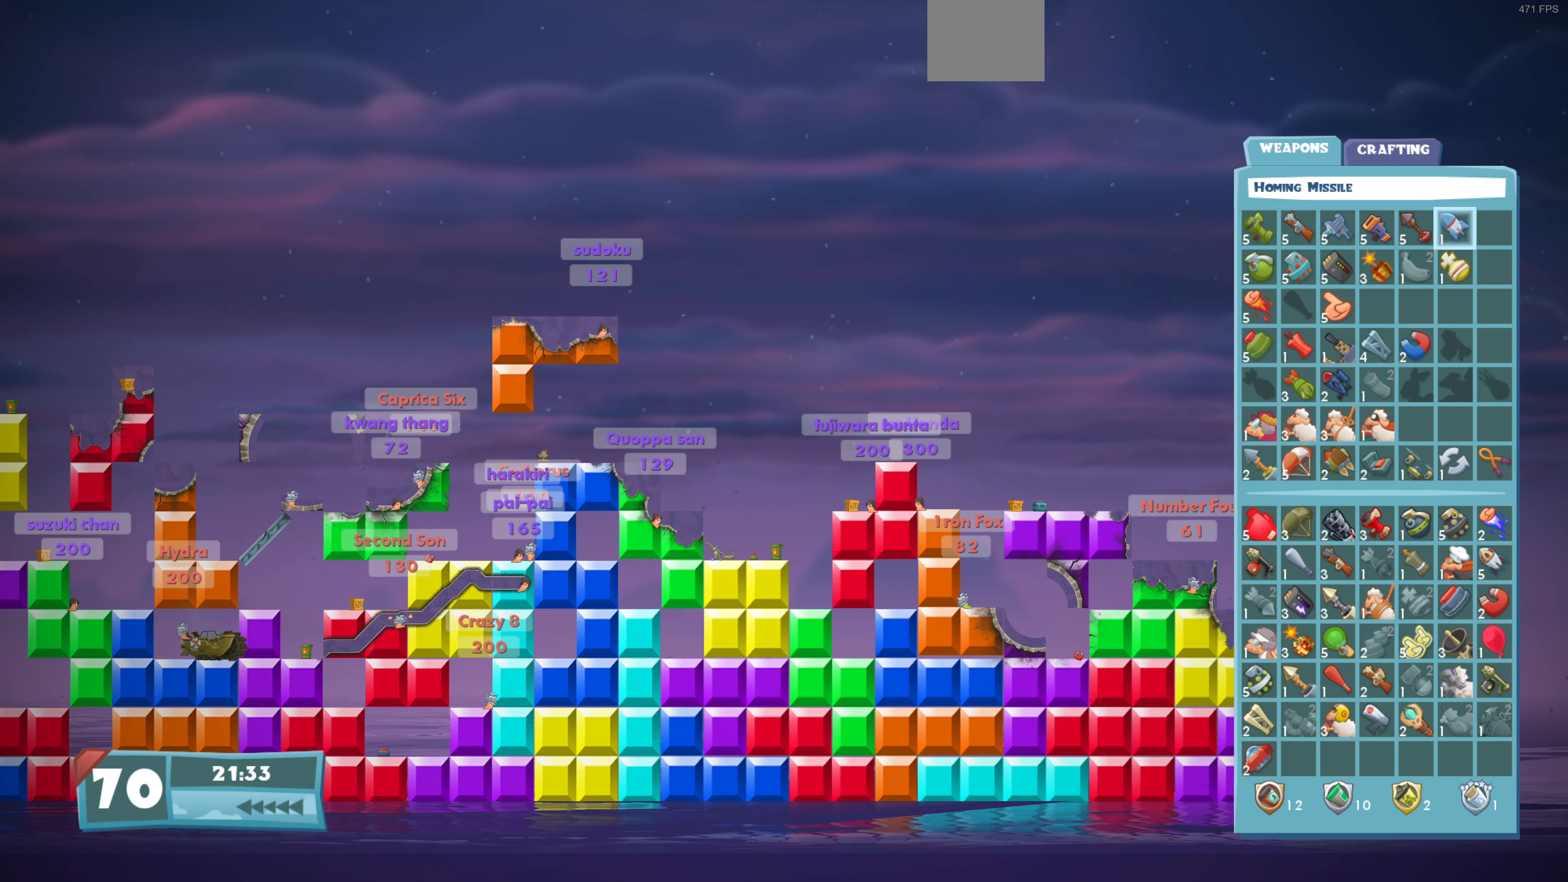
{"buttons": ["CROSS"], "left_stick": "center", "right_stick": "center", "events": [[500, "CROSS", "down"]]}
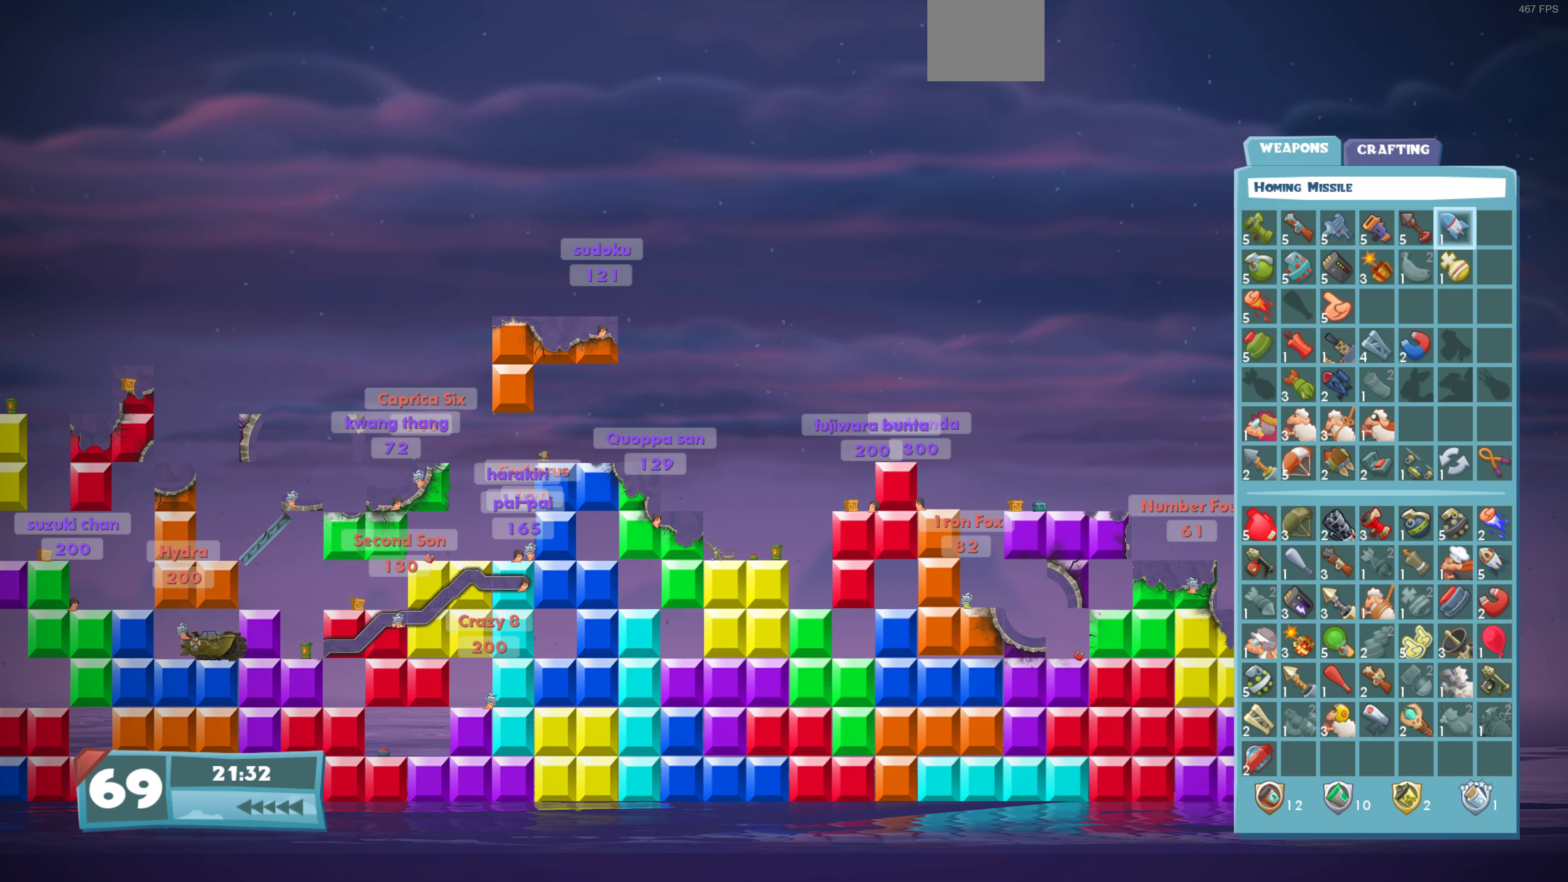
{"buttons": [], "left_stick": "center", "right_stick": "center", "events": [[133, "CROSS", "up"]]}
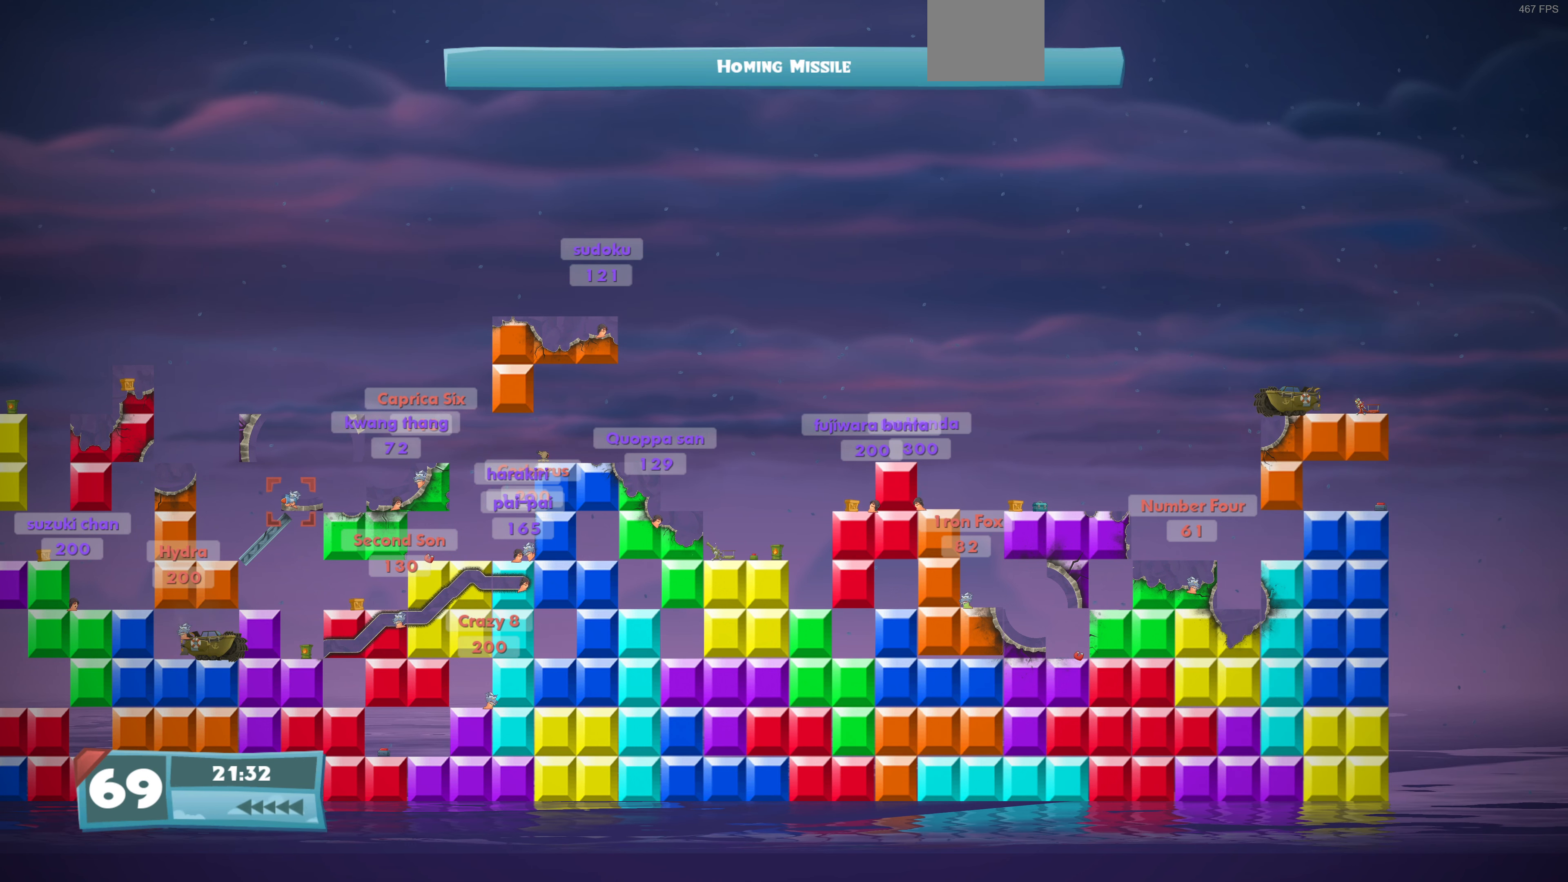
{"buttons": [], "left_stick": "center", "right_stick": "center", "events": []}
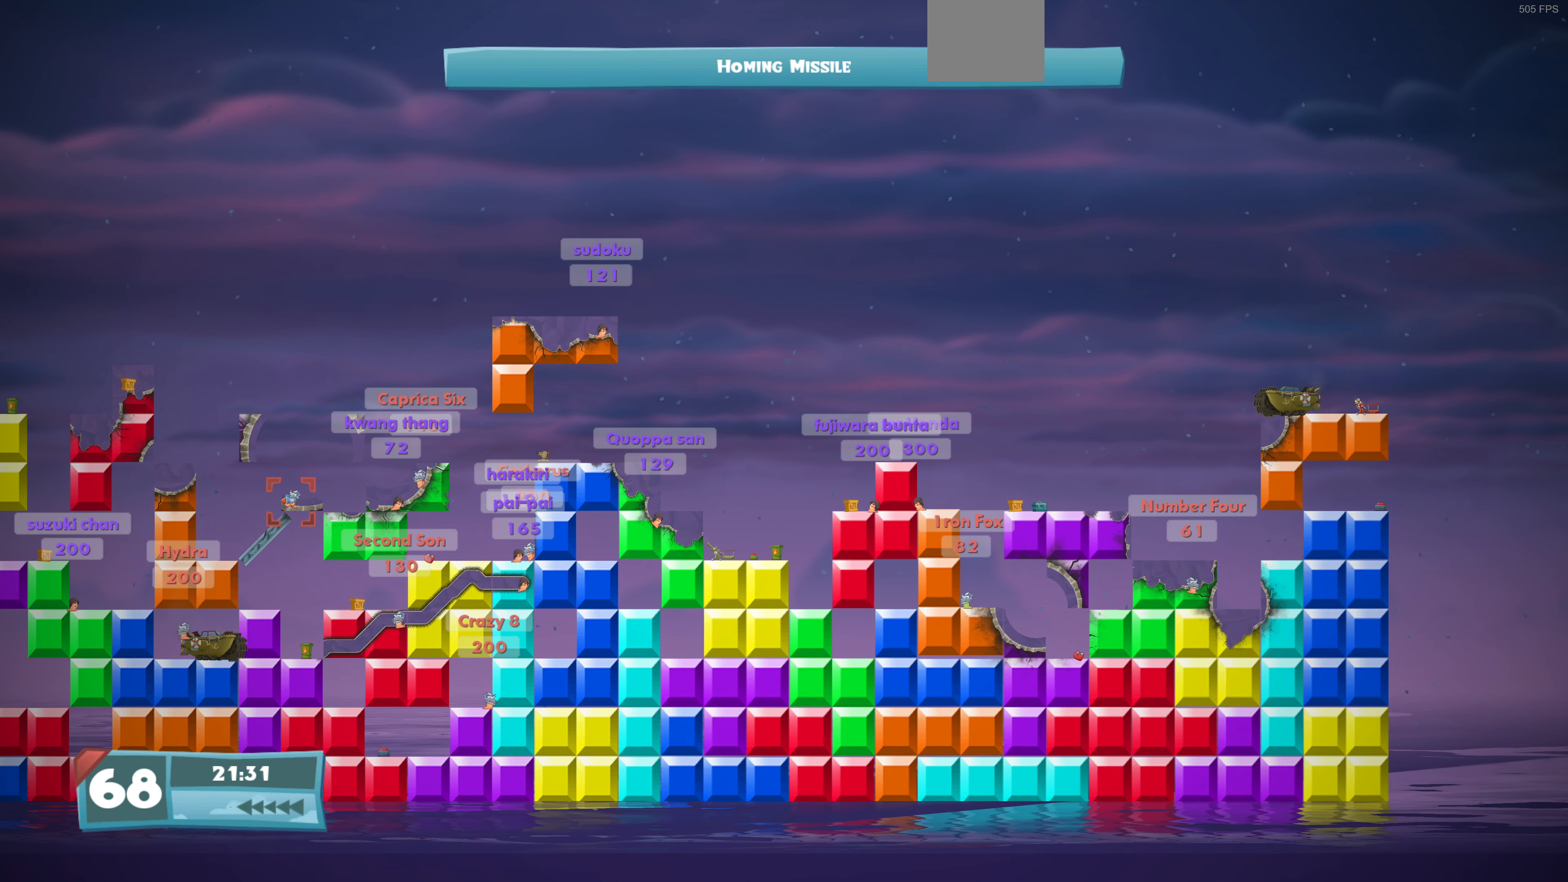
{"buttons": [], "left_stick": "center", "right_stick": "center", "events": []}
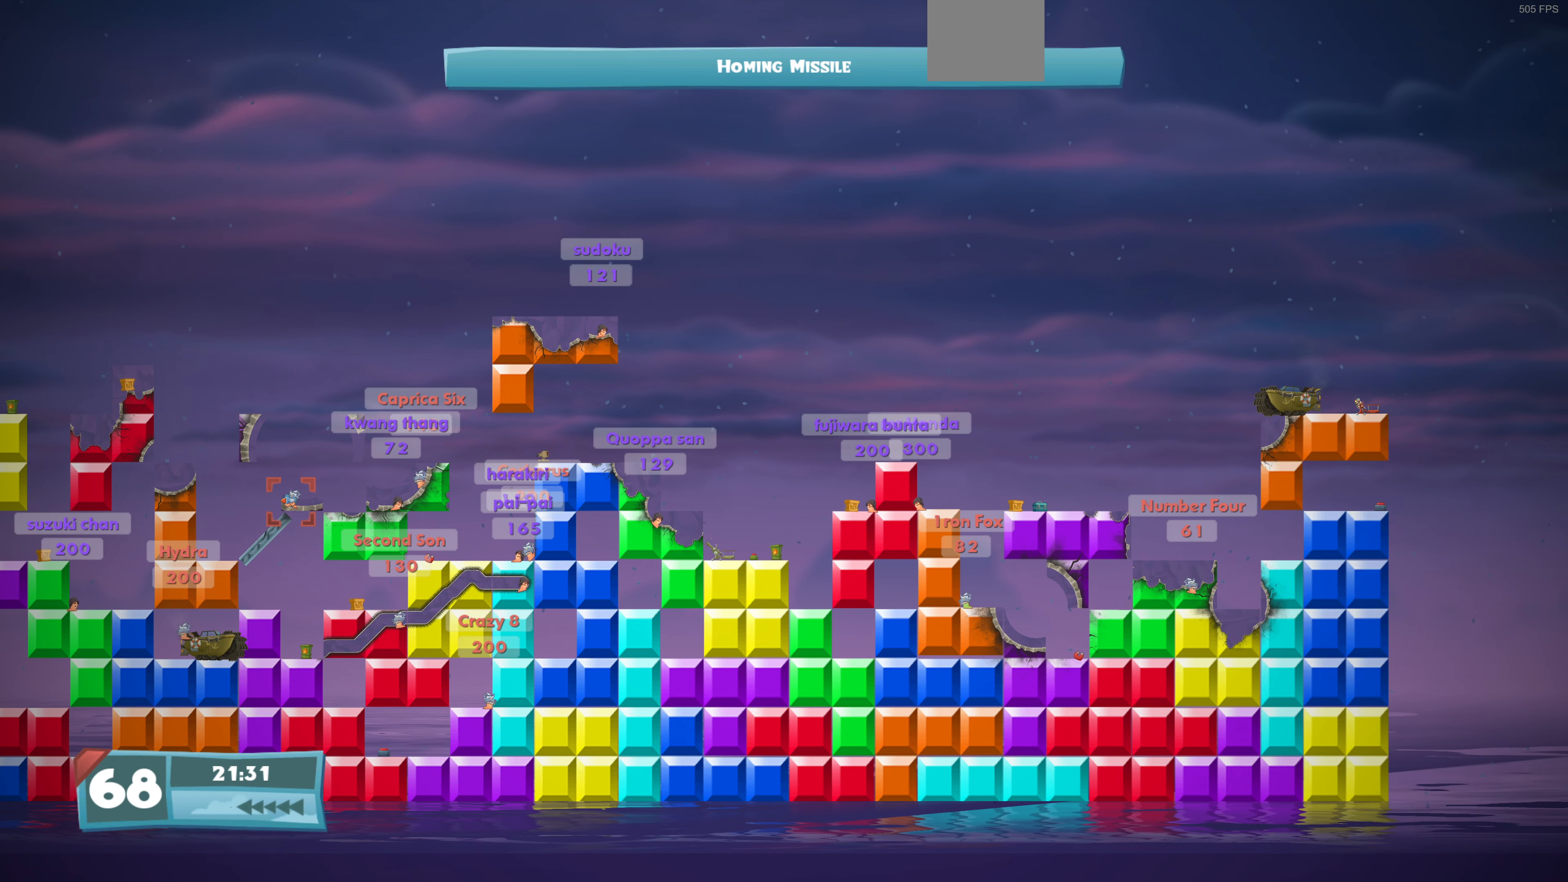
{"buttons": [], "left_stick": "center", "right_stick": "center", "events": []}
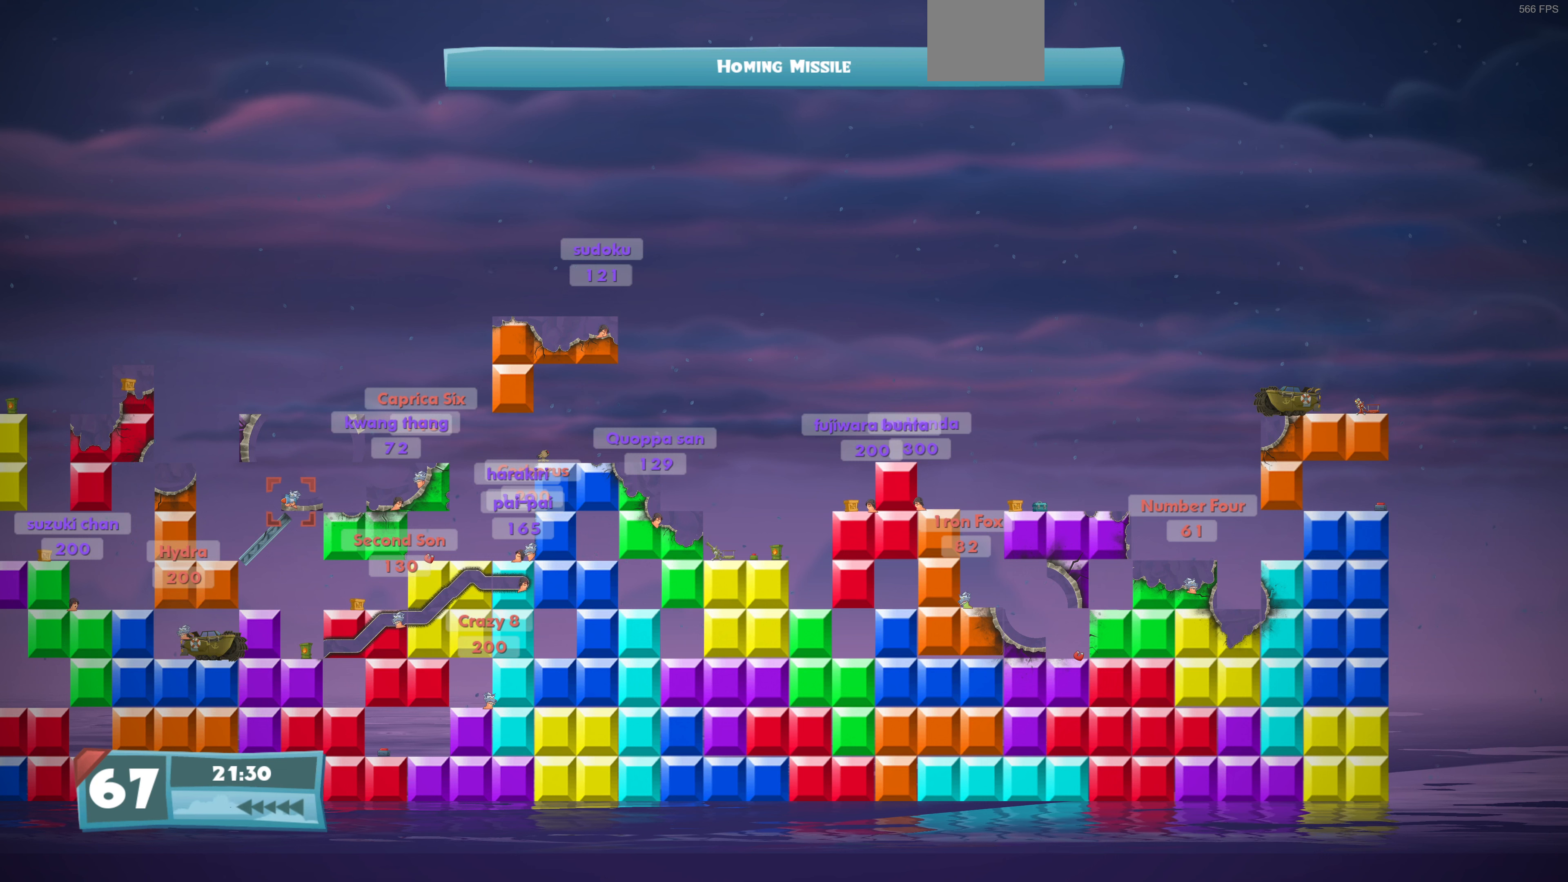
{"buttons": [], "left_stick": "center", "right_stick": "center", "events": []}
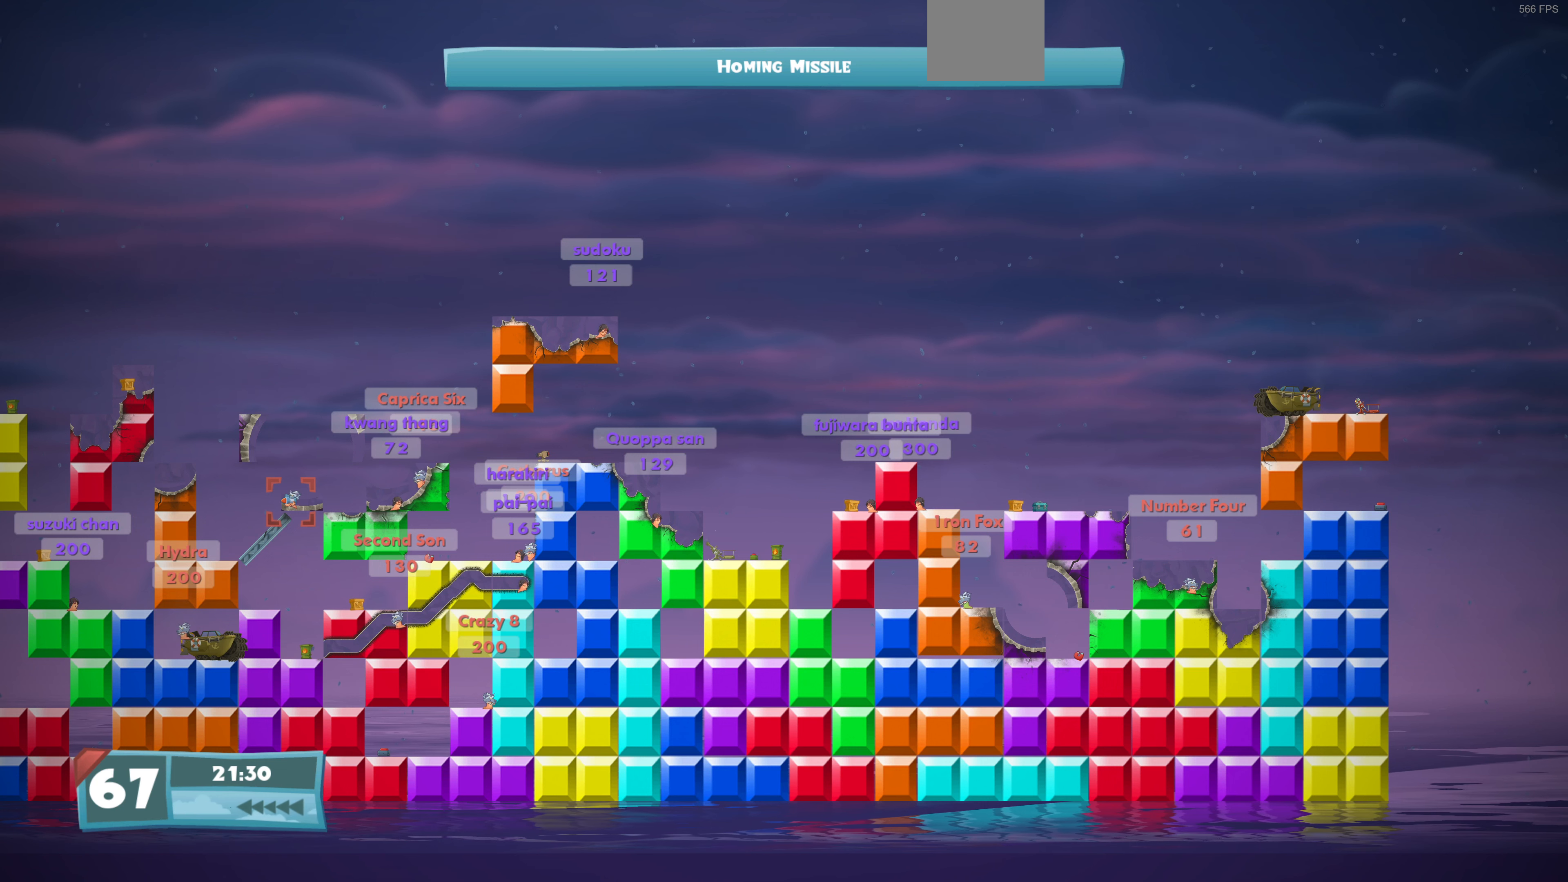
{"buttons": [], "left_stick": "center", "right_stick": "center", "events": [[66, "left_stick", "right"], [300, "left_stick", "center"]]}
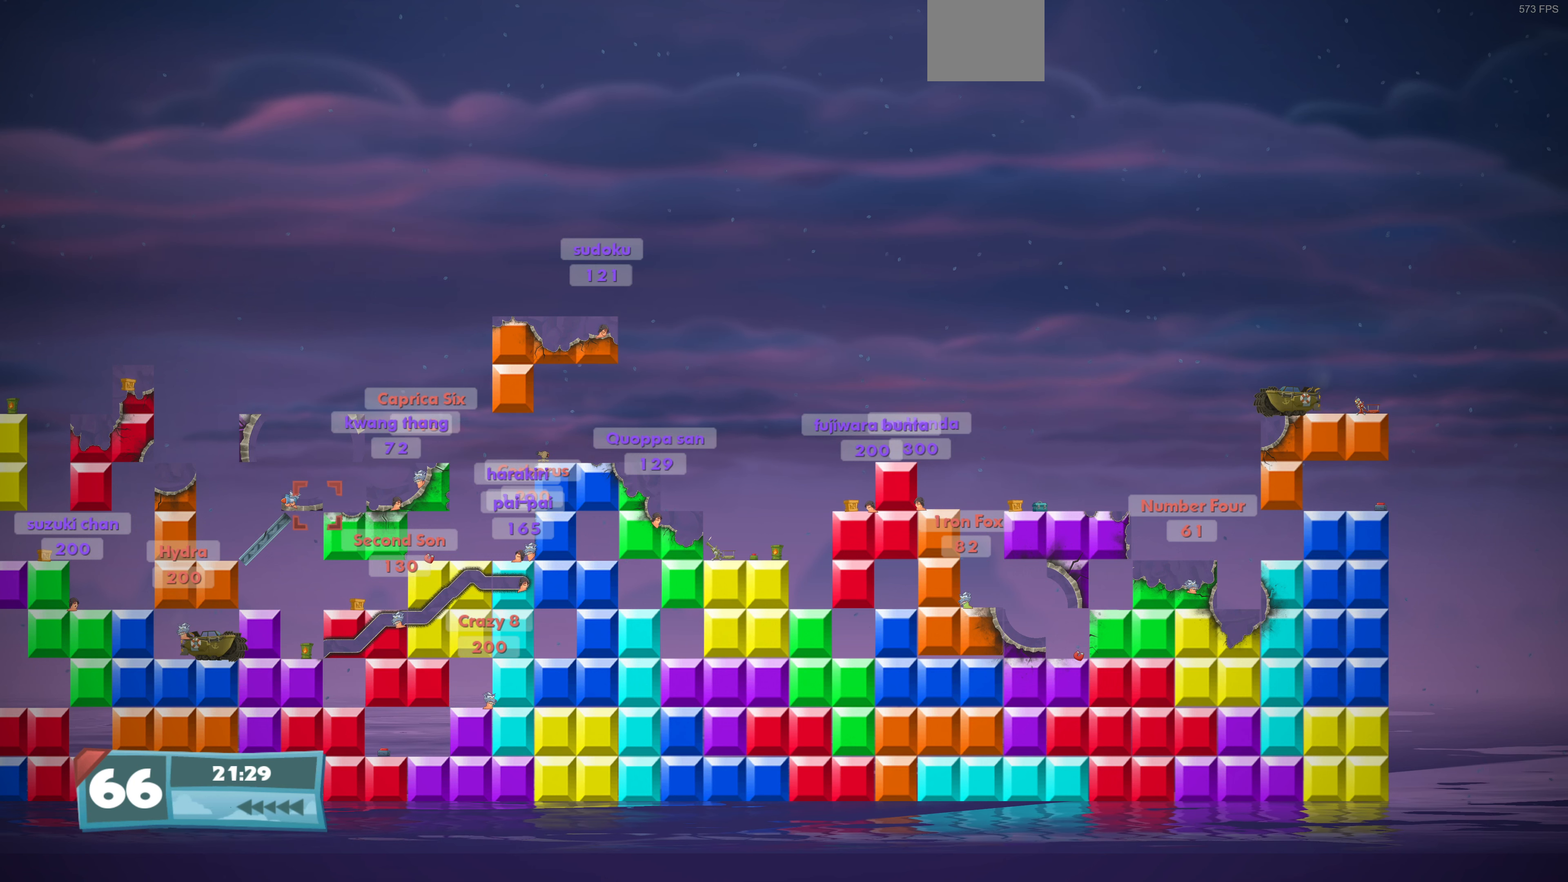
{"buttons": [], "left_stick": "center", "right_stick": "center", "events": []}
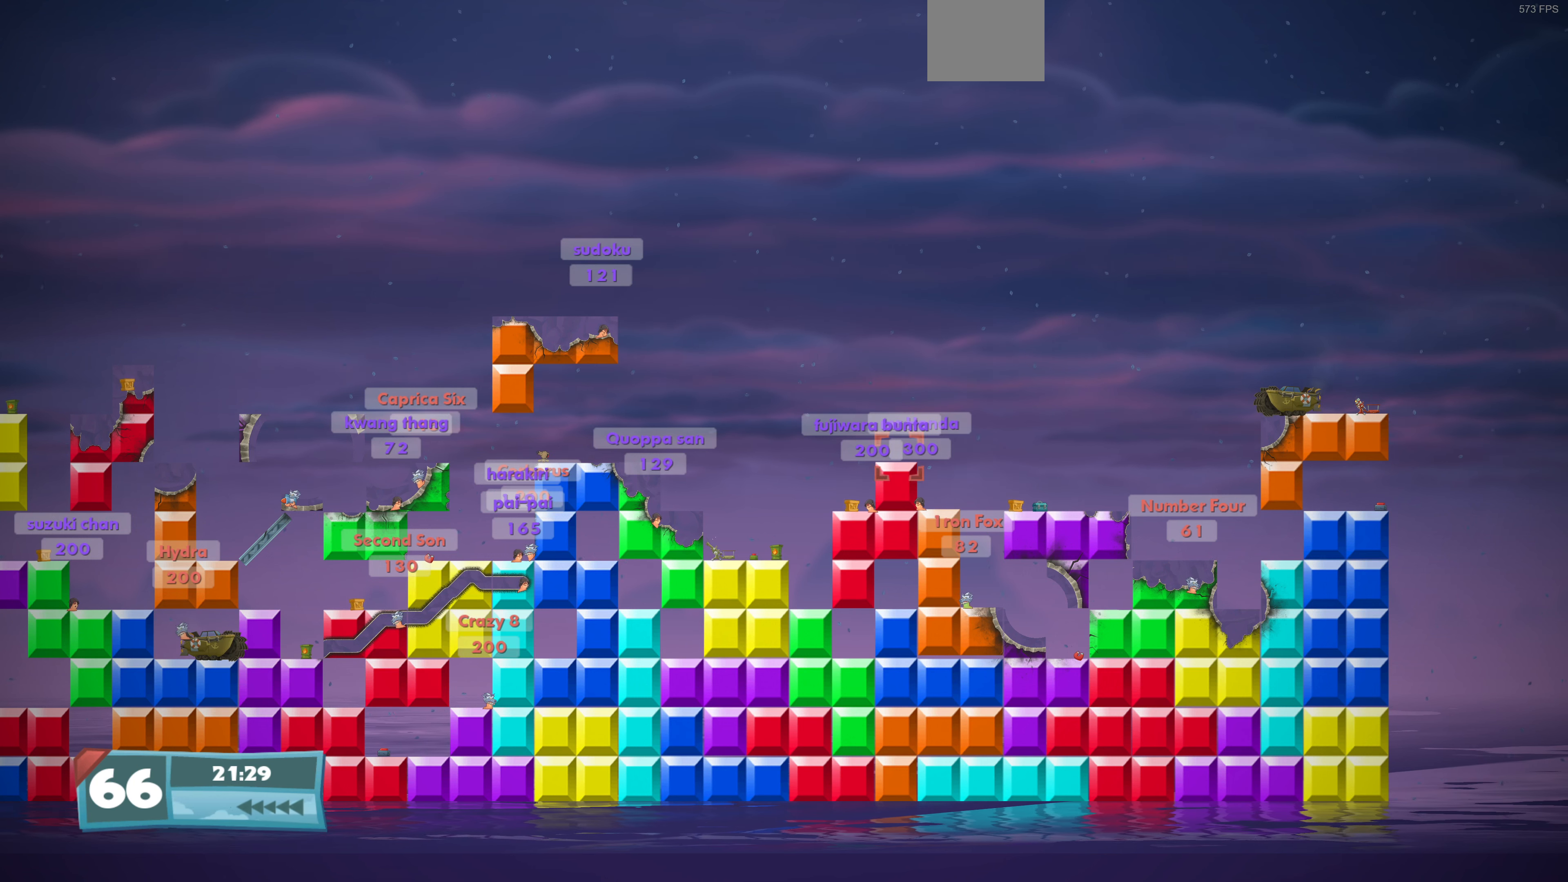
{"buttons": [], "left_stick": "center", "right_stick": "center", "events": []}
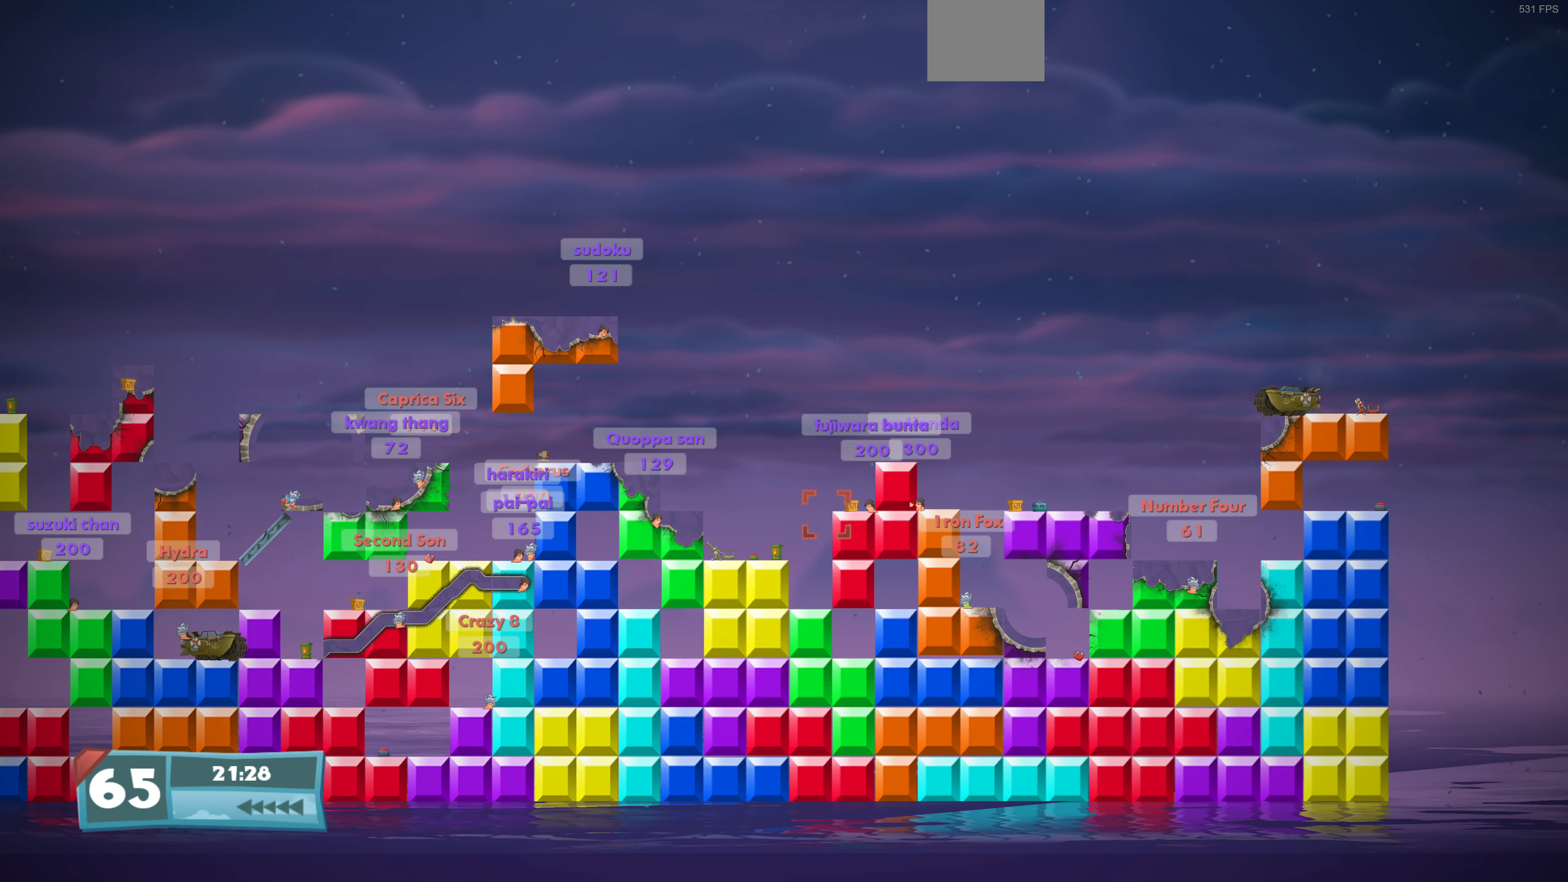
{"buttons": [], "left_stick": "center", "right_stick": "center", "events": []}
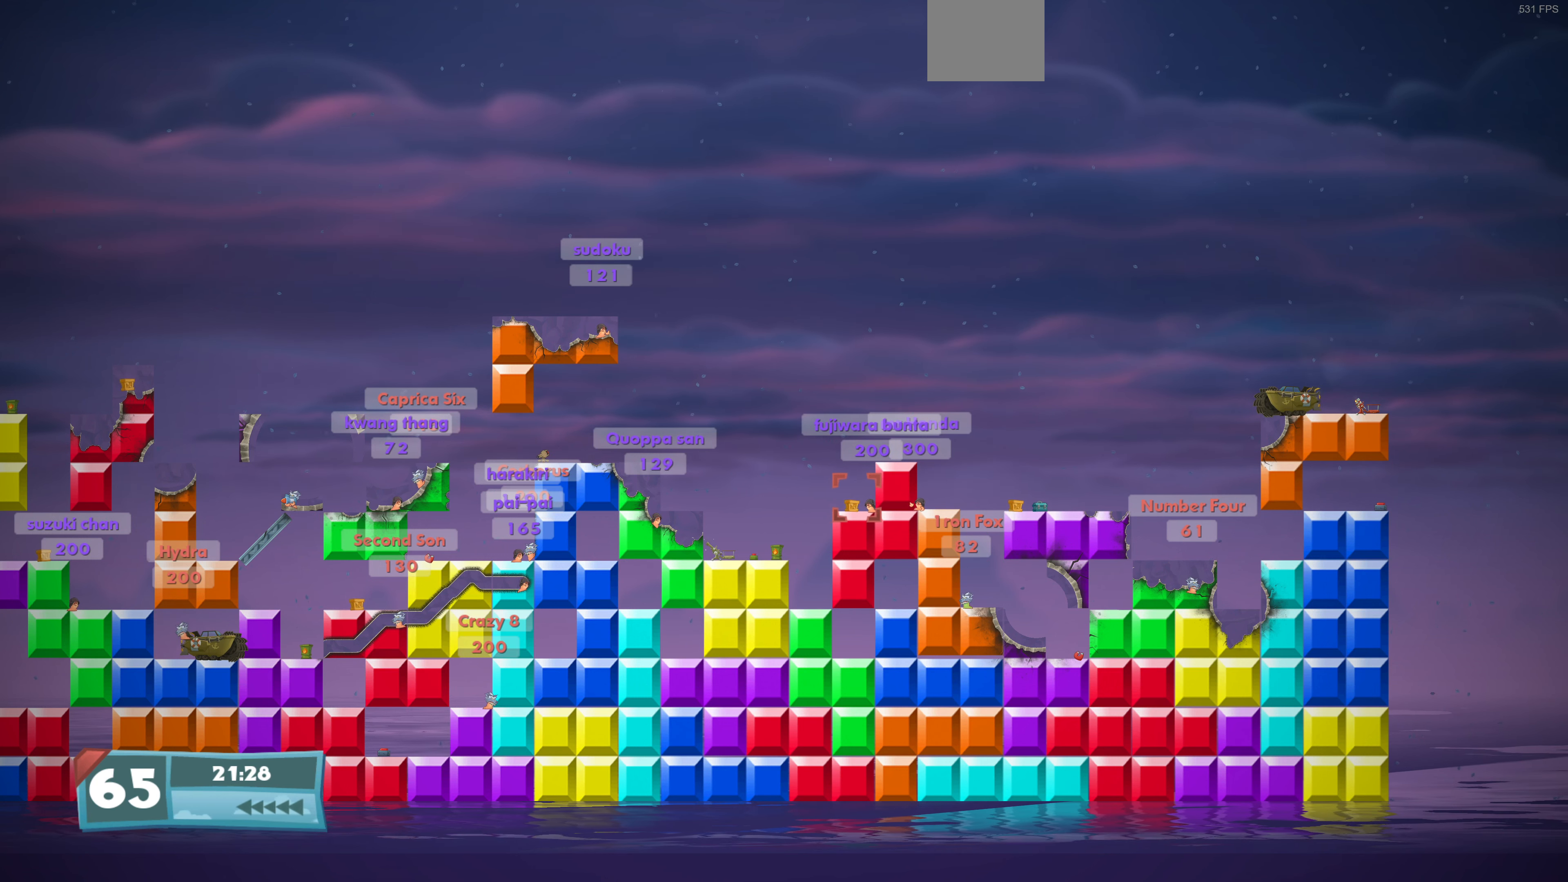
{"buttons": [], "left_stick": "center", "right_stick": "center", "events": []}
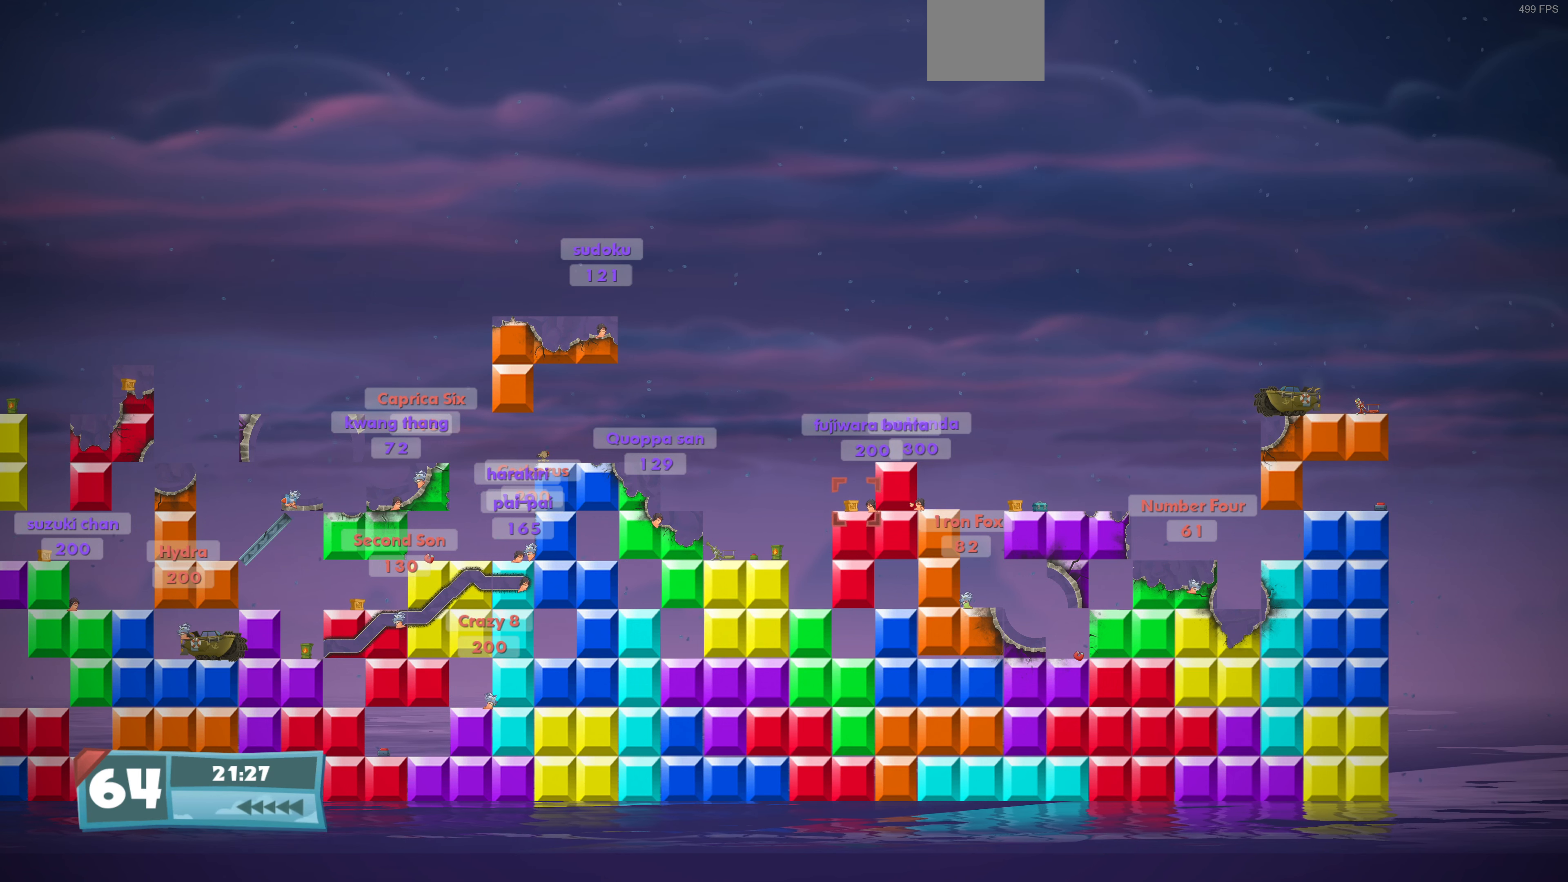
{"buttons": [], "left_stick": "center", "right_stick": "center", "events": []}
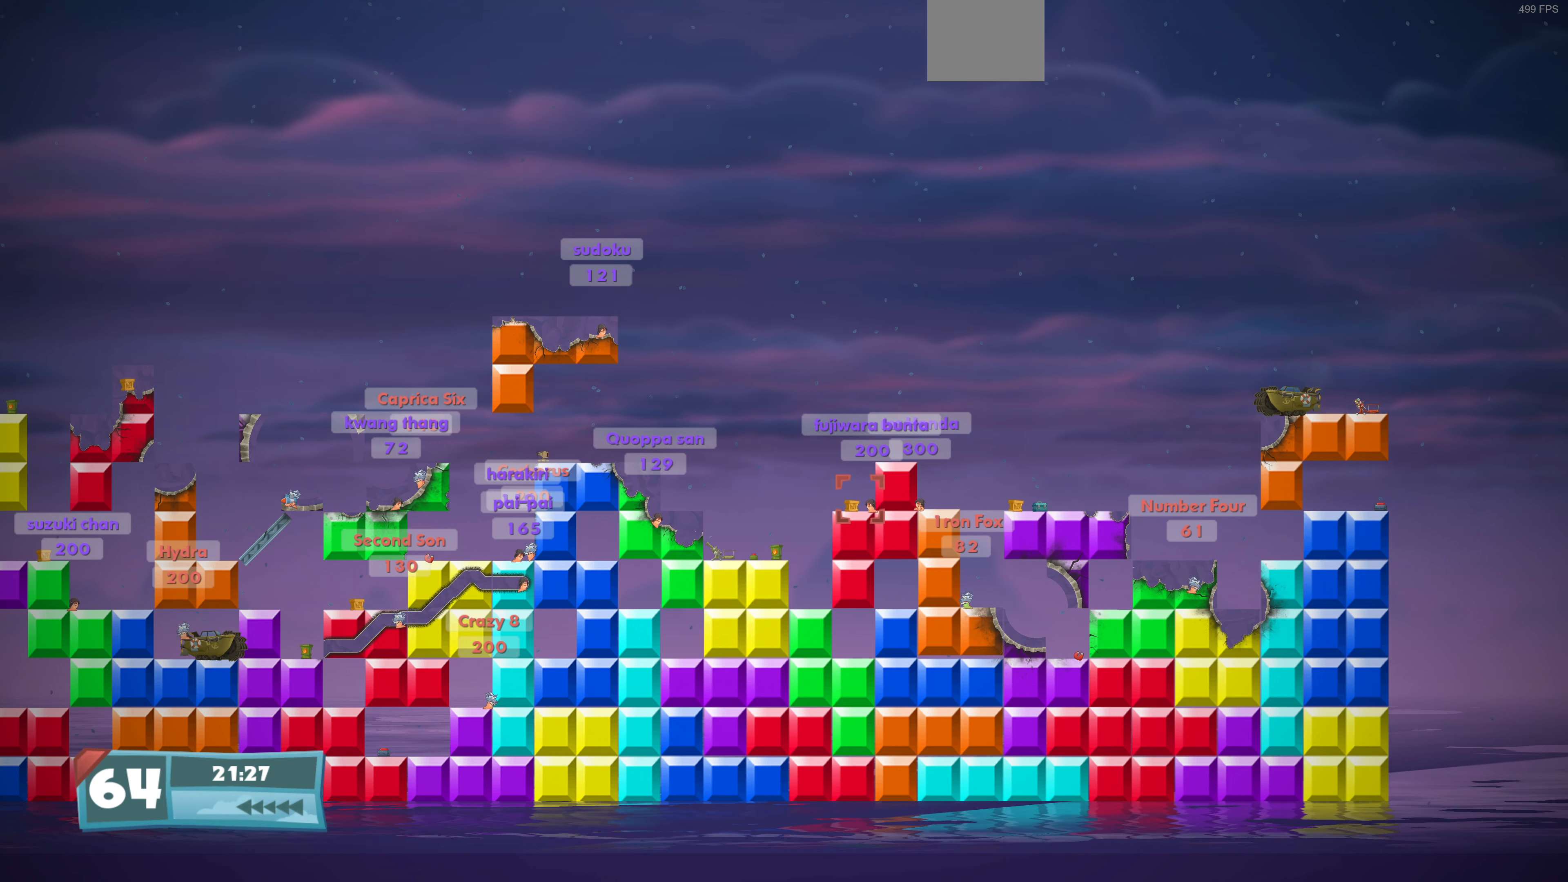
{"buttons": [], "left_stick": "center", "right_stick": "center", "events": []}
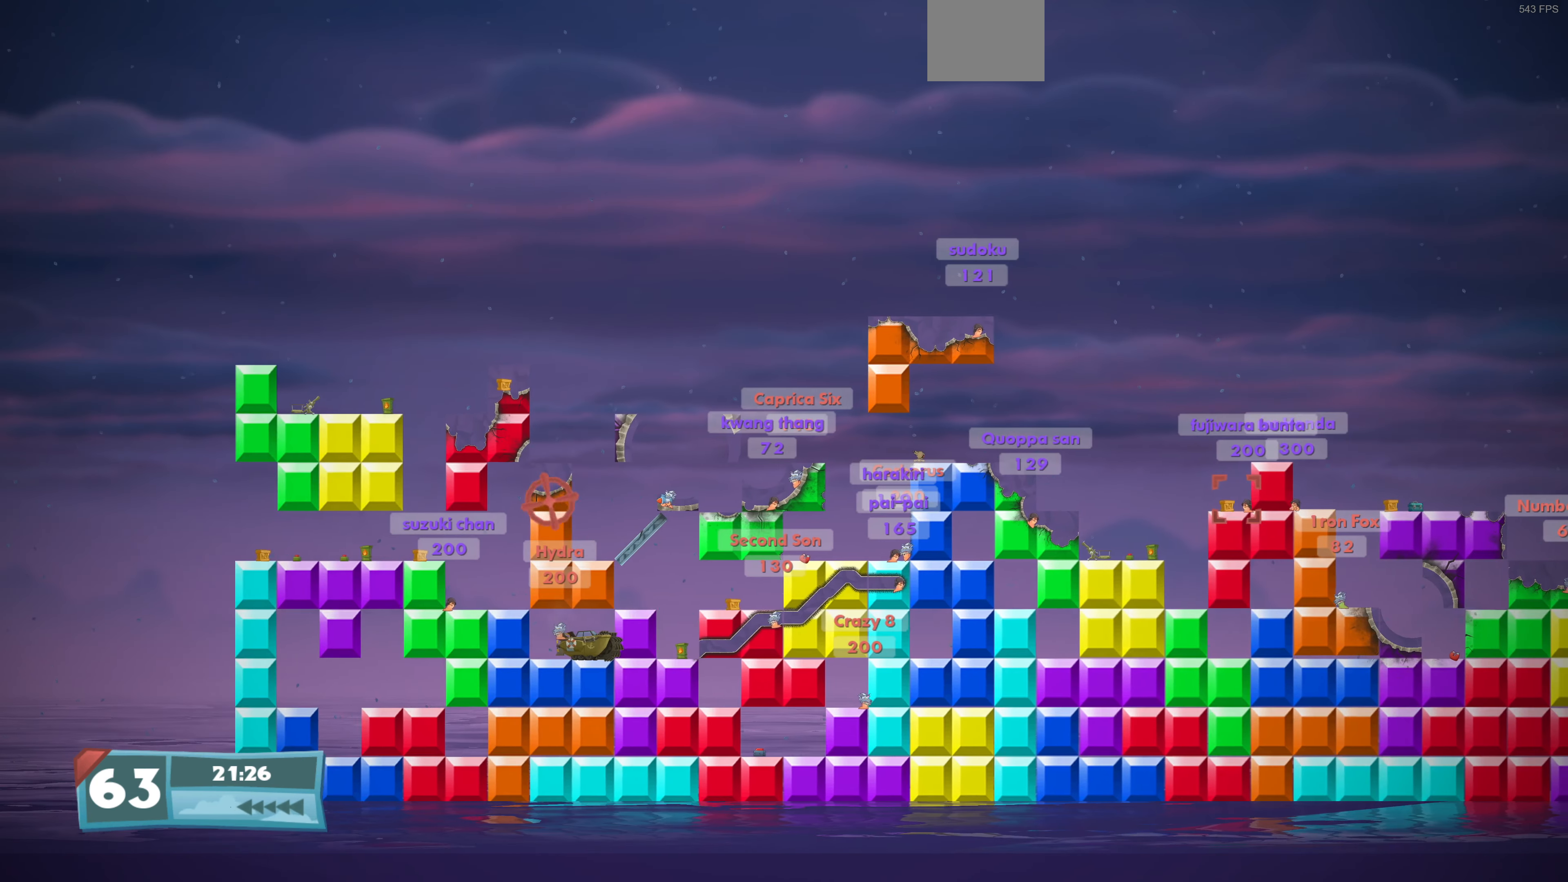
{"buttons": ["DPAD_UP"], "left_stick": "center", "right_stick": "center", "events": [[166, "DPAD_RIGHT", "down"], [233, "DPAD_RIGHT", "up"], [366, "DPAD_UP", "down"]]}
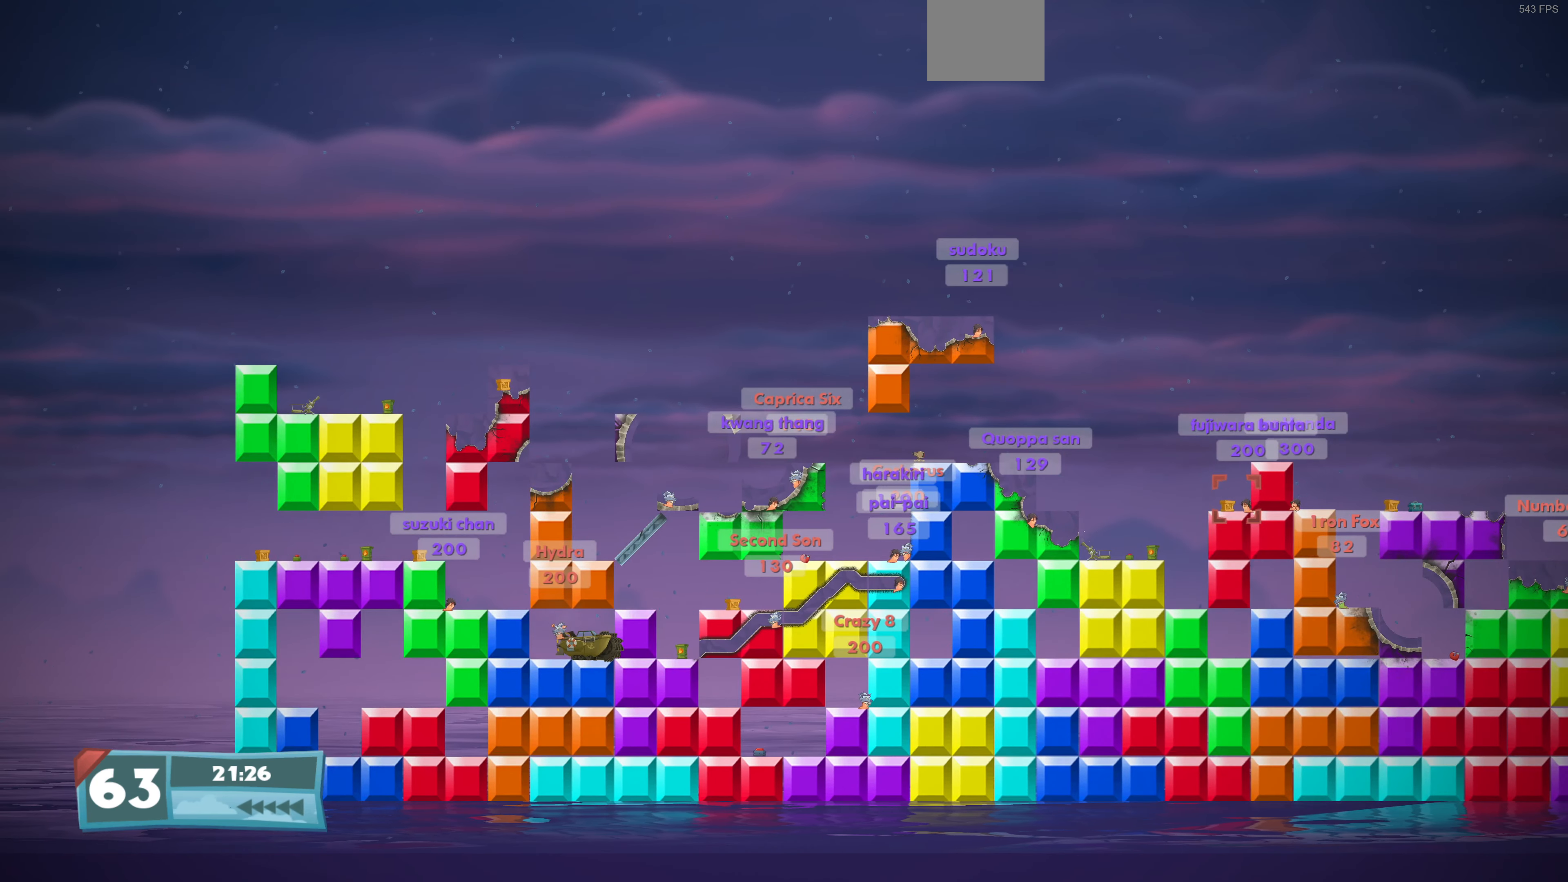
{"buttons": ["DPAD_UP"], "left_stick": "center", "right_stick": "center", "events": []}
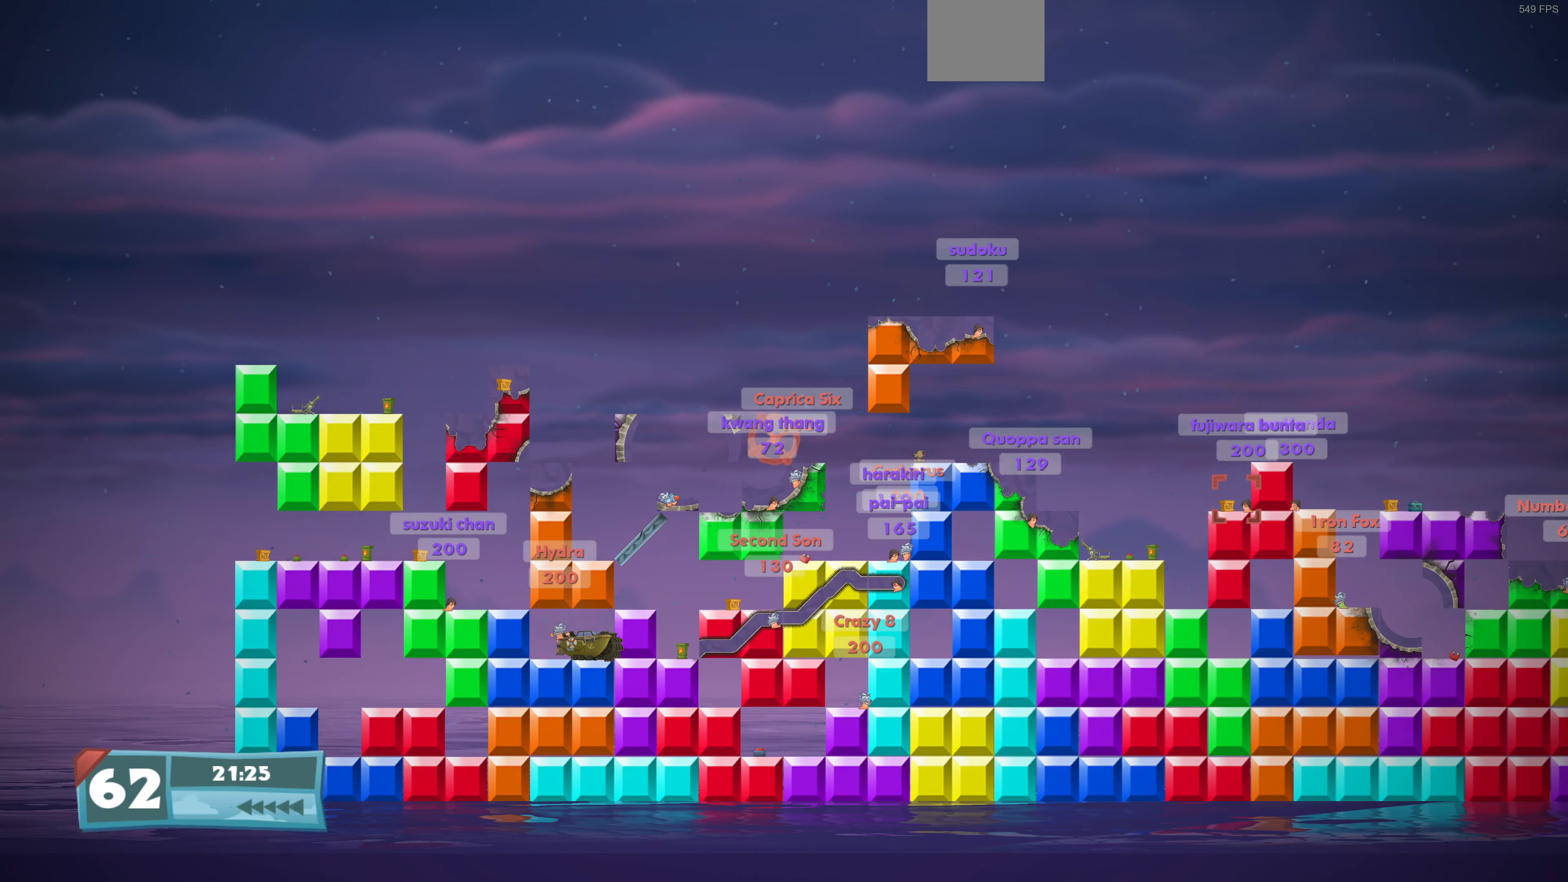
{"buttons": ["CROSS"], "left_stick": "center", "right_stick": "center", "events": [[400, "CROSS", "down"], [400, "DPAD_UP", "up"]]}
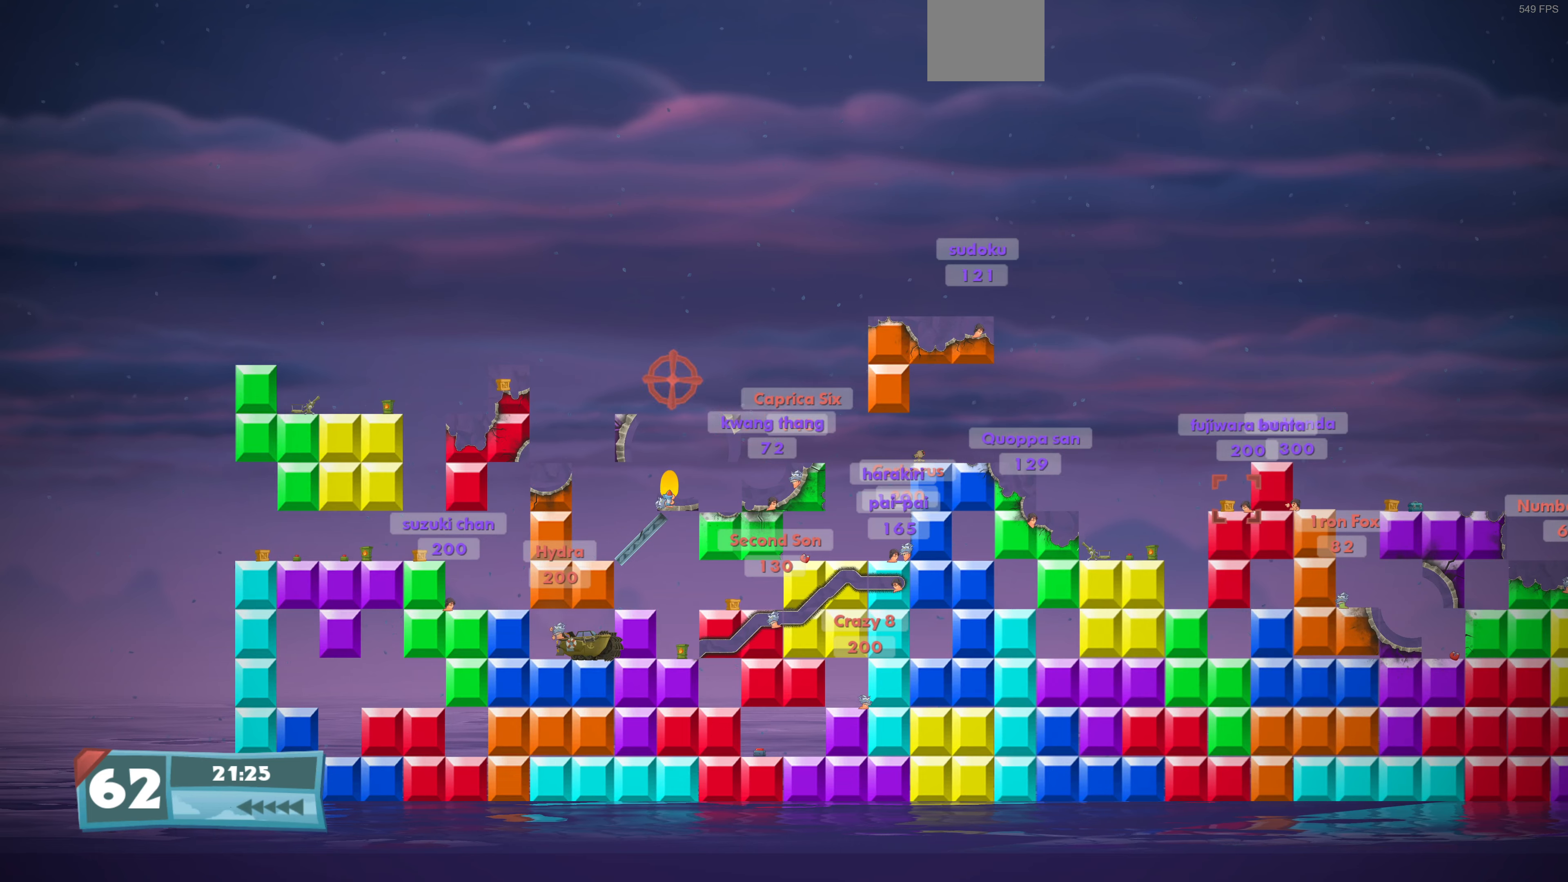
{"buttons": ["CROSS"], "left_stick": "center", "right_stick": "center", "events": [[167, "DPAD_DOWN", "down"], [334, "DPAD_DOWN", "up"]]}
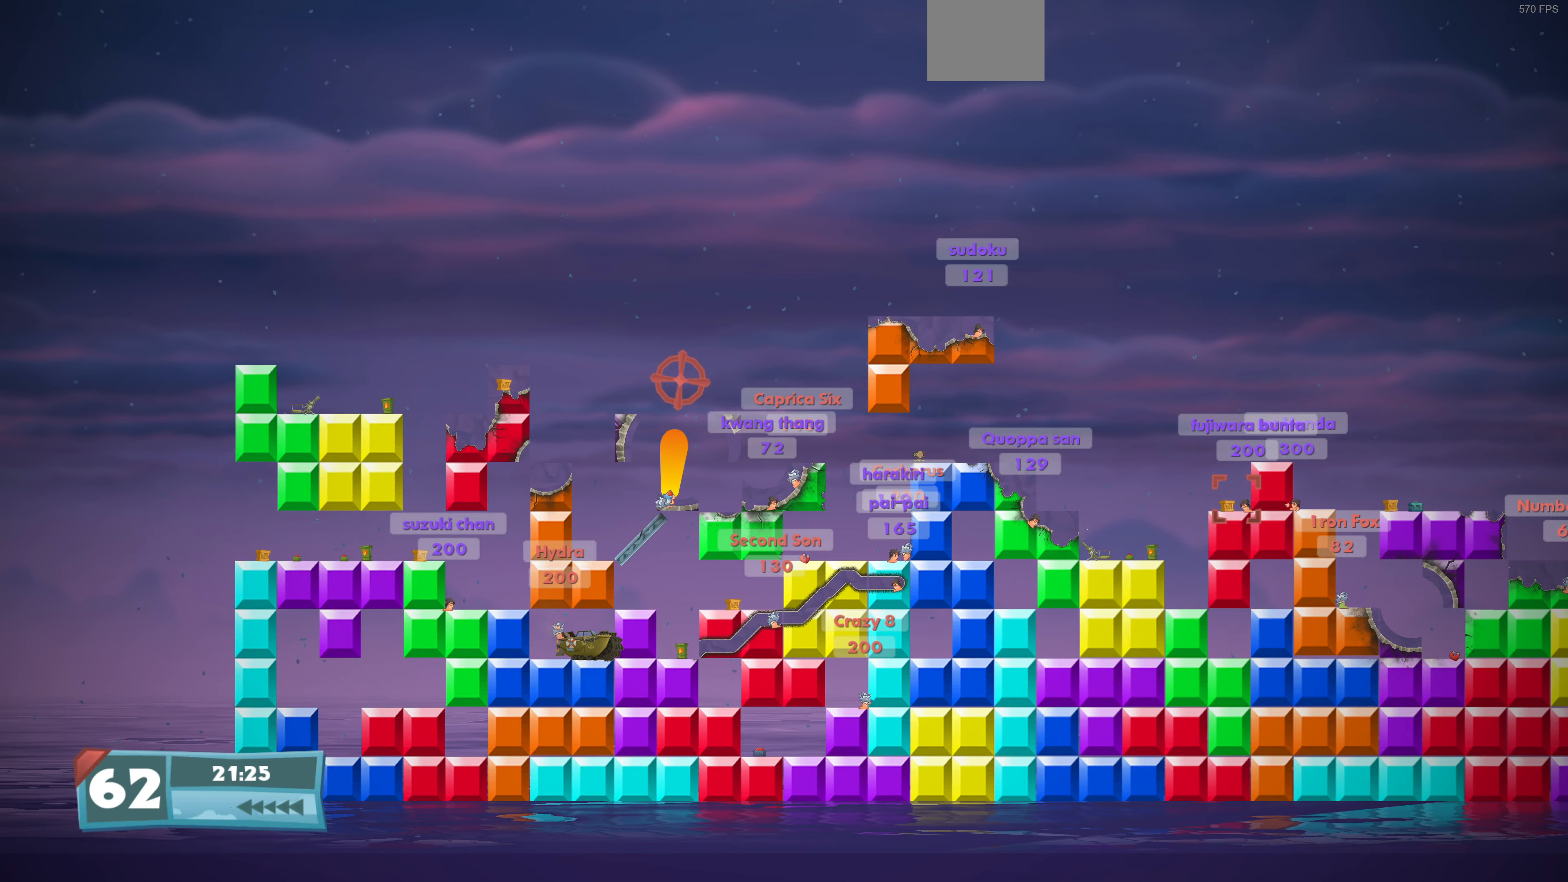
{"buttons": ["CROSS"], "left_stick": "center", "right_stick": "center", "events": [[267, "DPAD_UP", "down"], [367, "DPAD_UP", "up"]]}
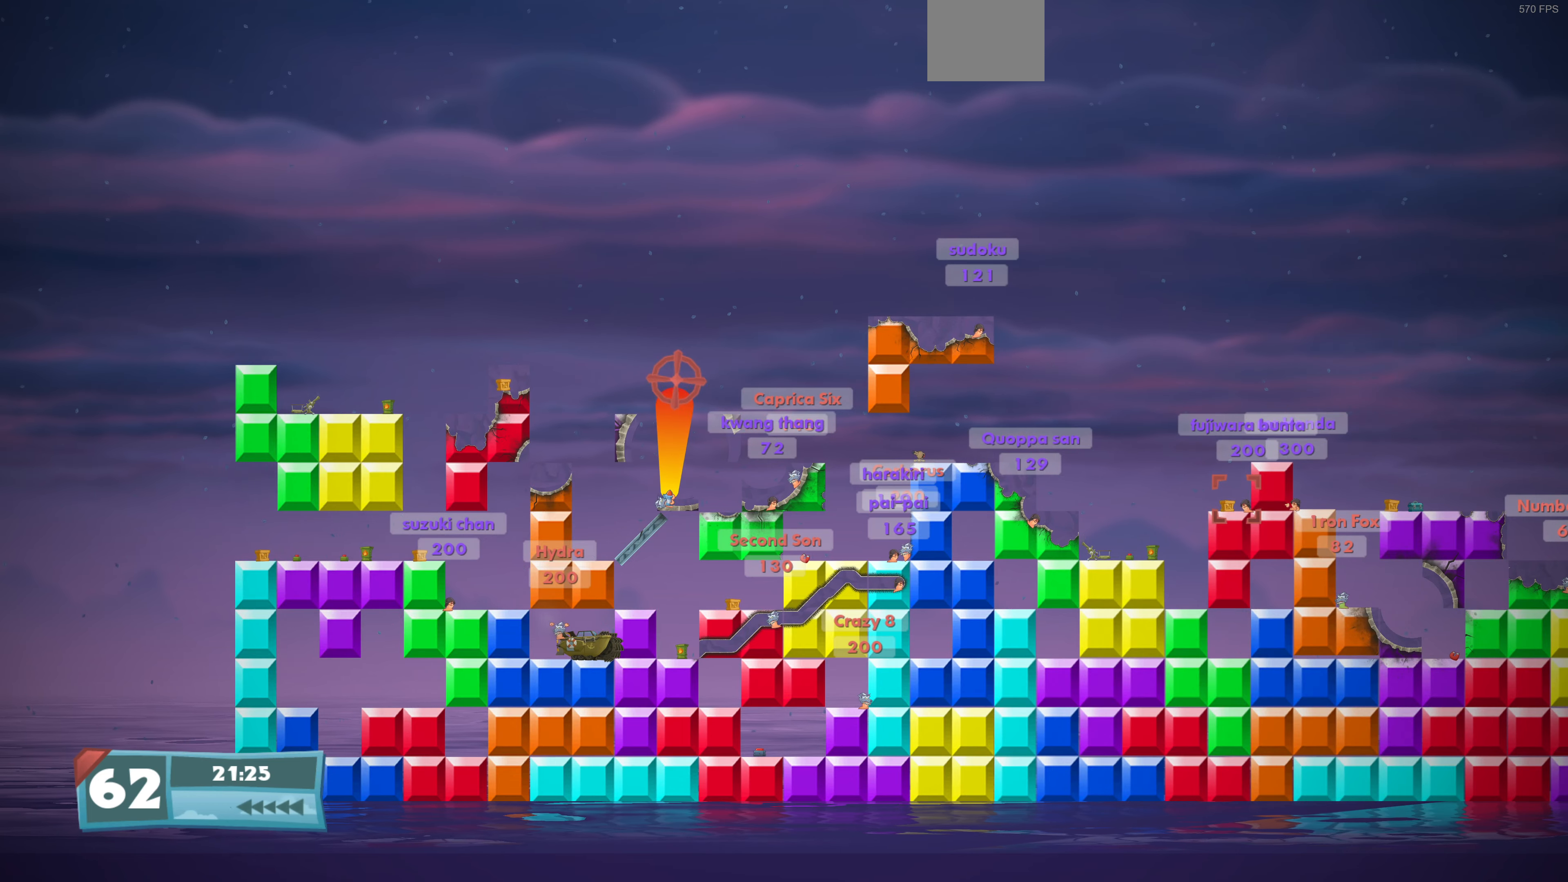
{"buttons": ["CROSS"], "left_stick": "center", "right_stick": "center", "events": [[34, "DPAD_DOWN", "down"], [134, "DPAD_DOWN", "up"]]}
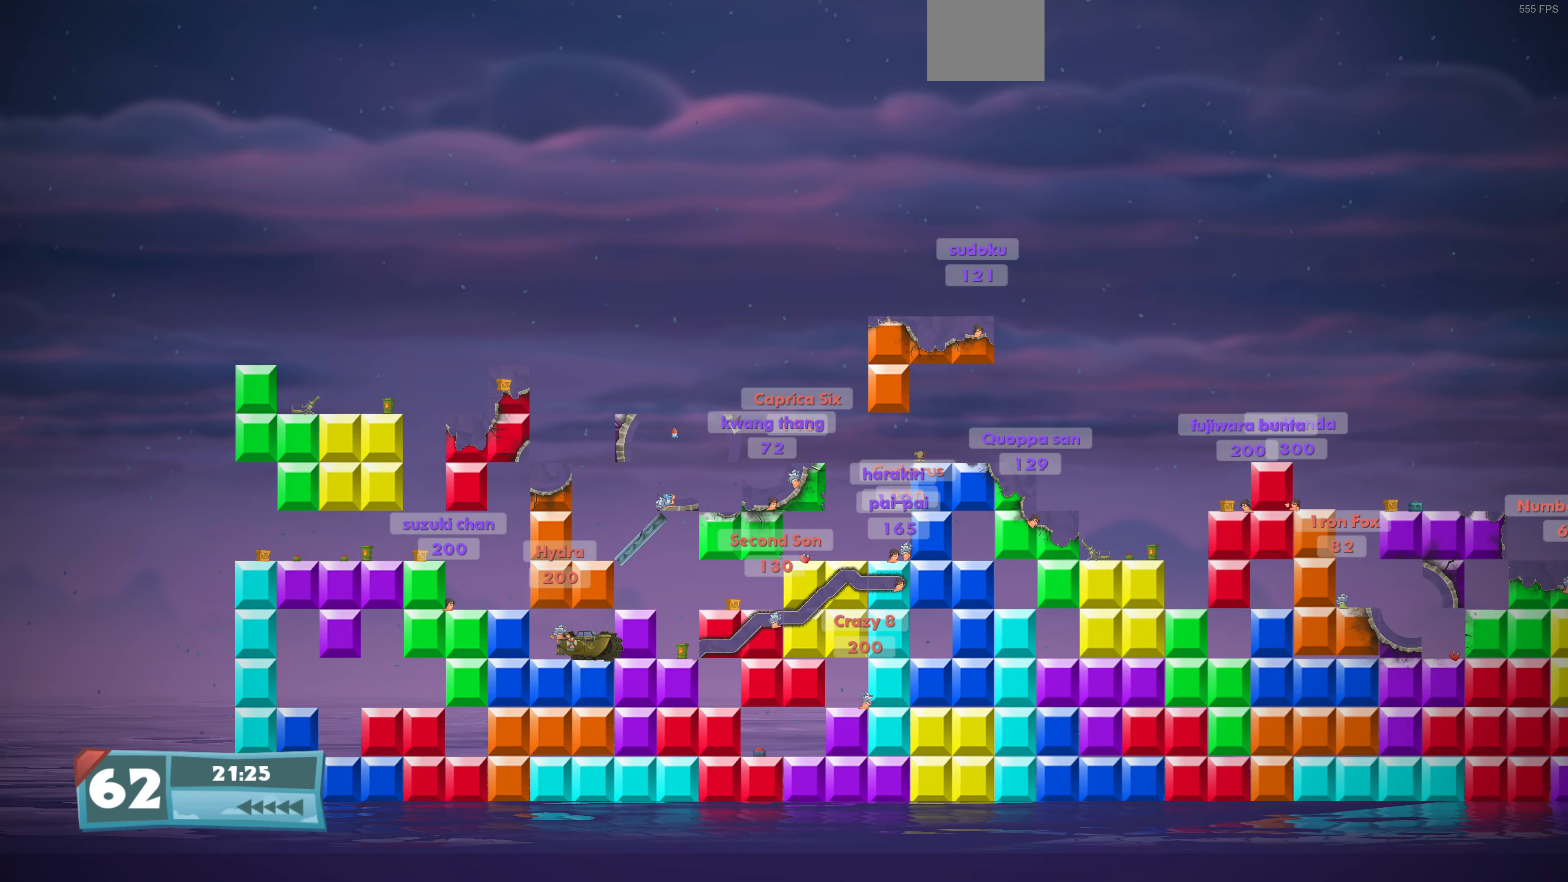
{"buttons": ["DPAD_LEFT"], "left_stick": "center", "right_stick": "center", "events": [[267, "CROSS", "up"], [334, "DPAD_LEFT", "down"]]}
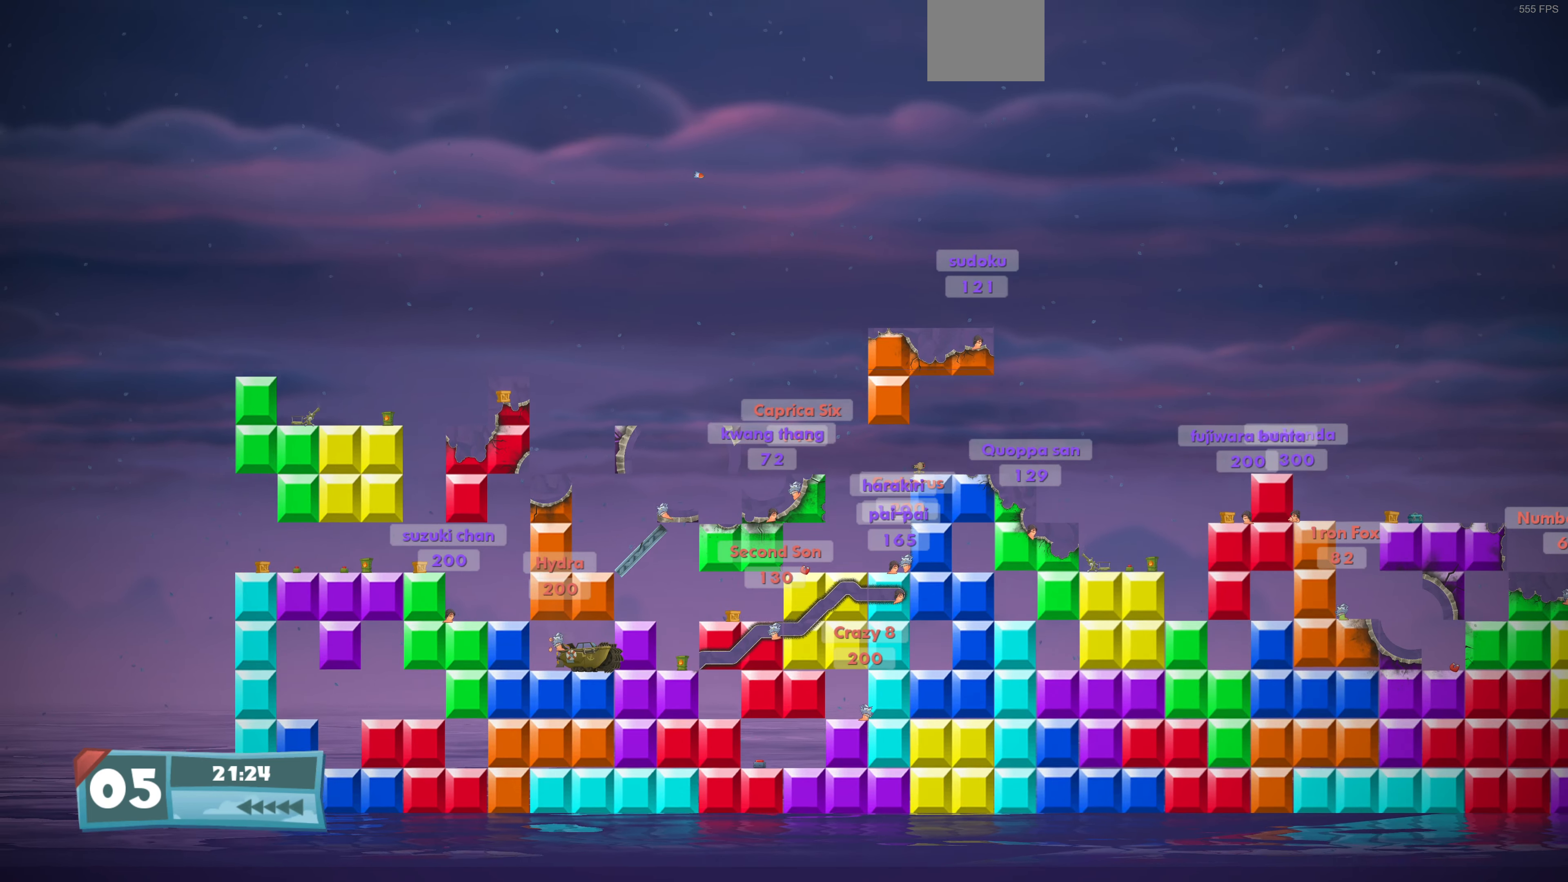
{"buttons": [], "left_stick": "center", "right_stick": "center", "events": [[400, "DPAD_LEFT", "up"]]}
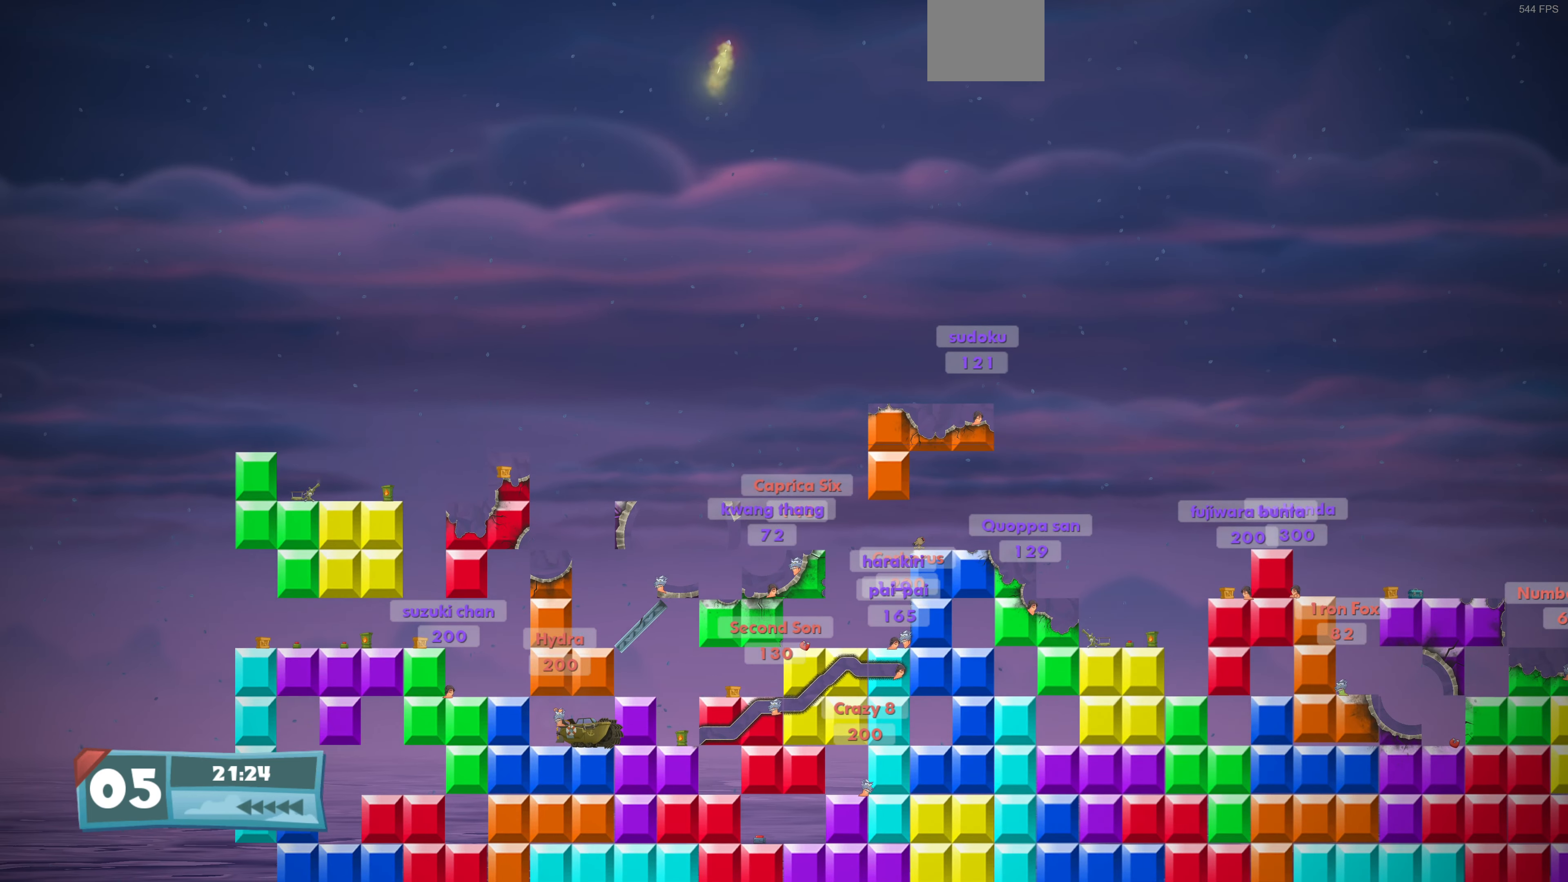
{"buttons": [], "left_stick": "center", "right_stick": "center", "events": [[100, "DPAD_LEFT", "down"], [434, "DPAD_LEFT", "up"]]}
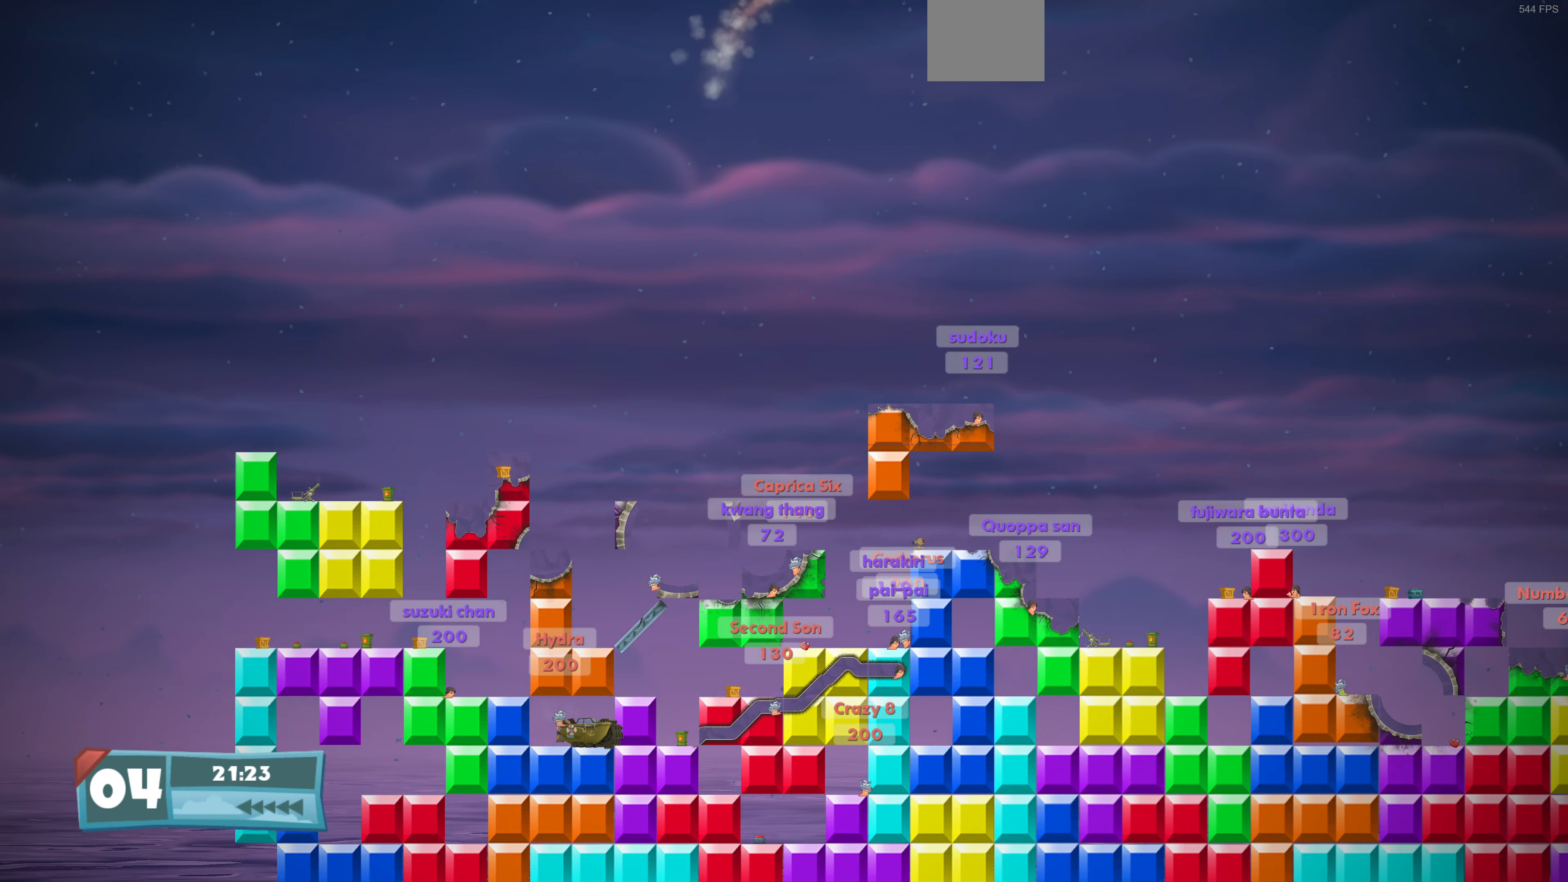
{"buttons": [], "left_stick": "center", "right_stick": "center", "events": [[134, "DPAD_LEFT", "down"], [367, "DPAD_LEFT", "up"]]}